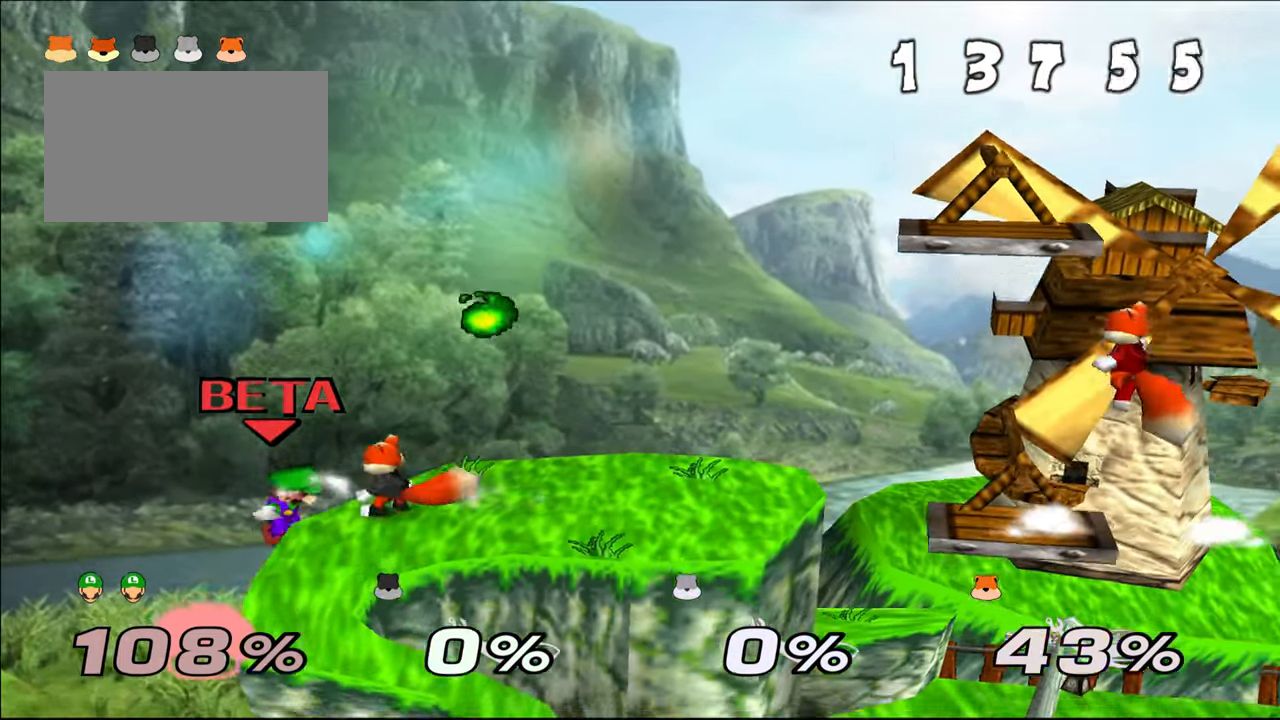
Gameplay with a controller (Nintendo layout); each line is a JSON object with the inputs held at the frame after it. "events" lists button and stick changes between this image and that frame as [ms after this image, input, new state], when the widget could be followed in between. Not read: C_RIGHT L1 L3 R3 START X Y.
{"buttons": ["A", "Z"], "left_stick": "center", "events": [[50, "left_stick", "center"], [501, "A", "down"]]}
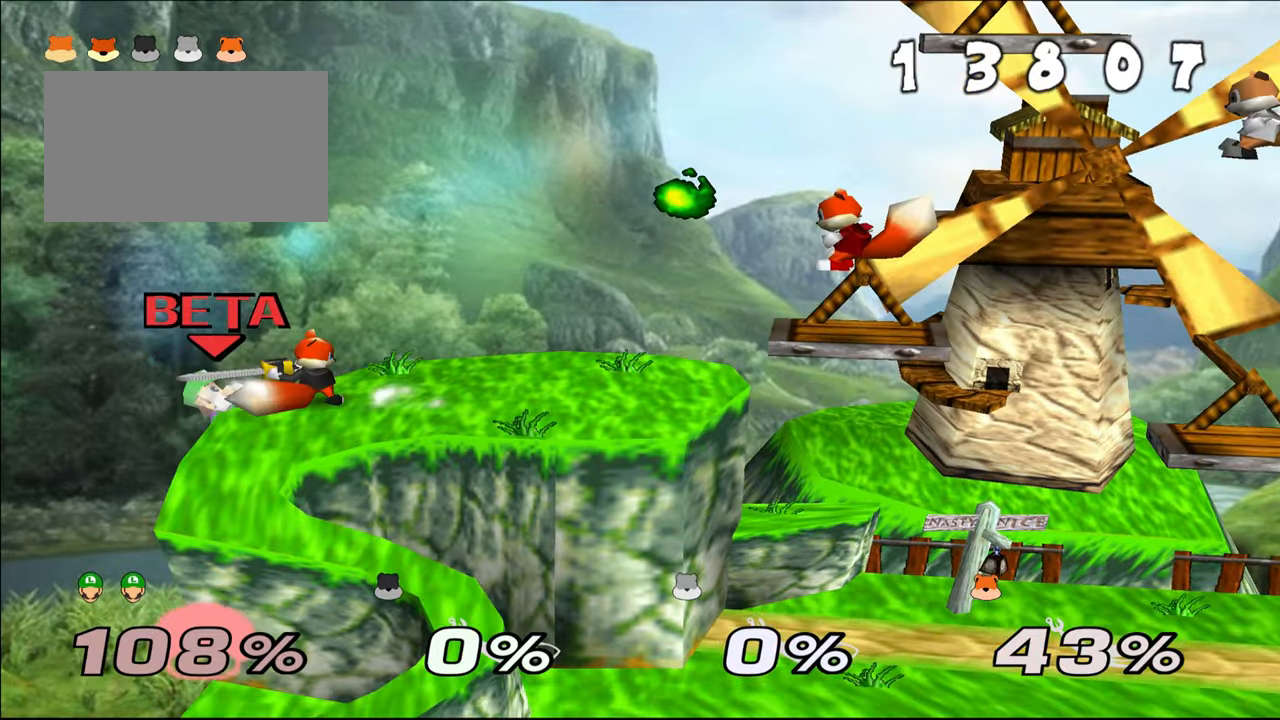
{"buttons": ["A", "Z"], "left_stick": "center", "events": [[100, "A", "up"], [150, "A", "down"], [283, "A", "up"], [333, "A", "down"], [450, "A", "up"], [500, "A", "down"]]}
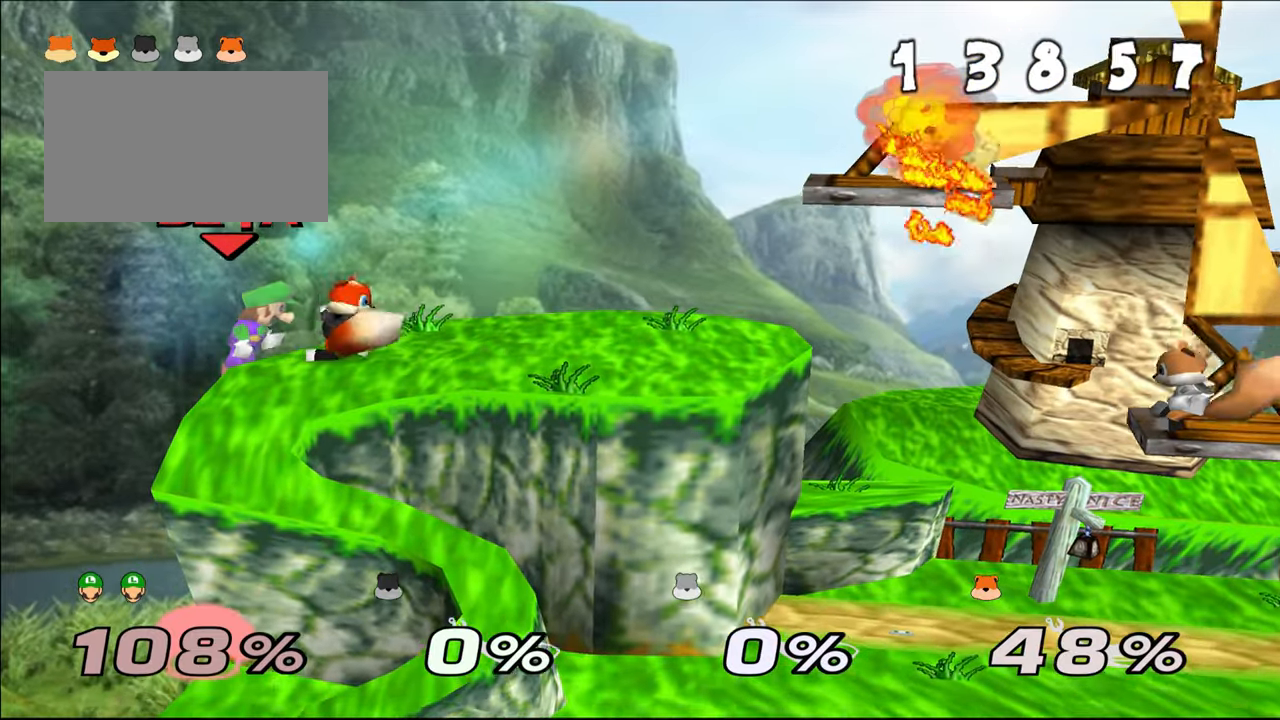
{"buttons": ["Z"], "left_stick": "center", "events": [[134, "A", "up"], [184, "A", "down"], [300, "A", "up"], [384, "A", "down"], [467, "A", "up"]]}
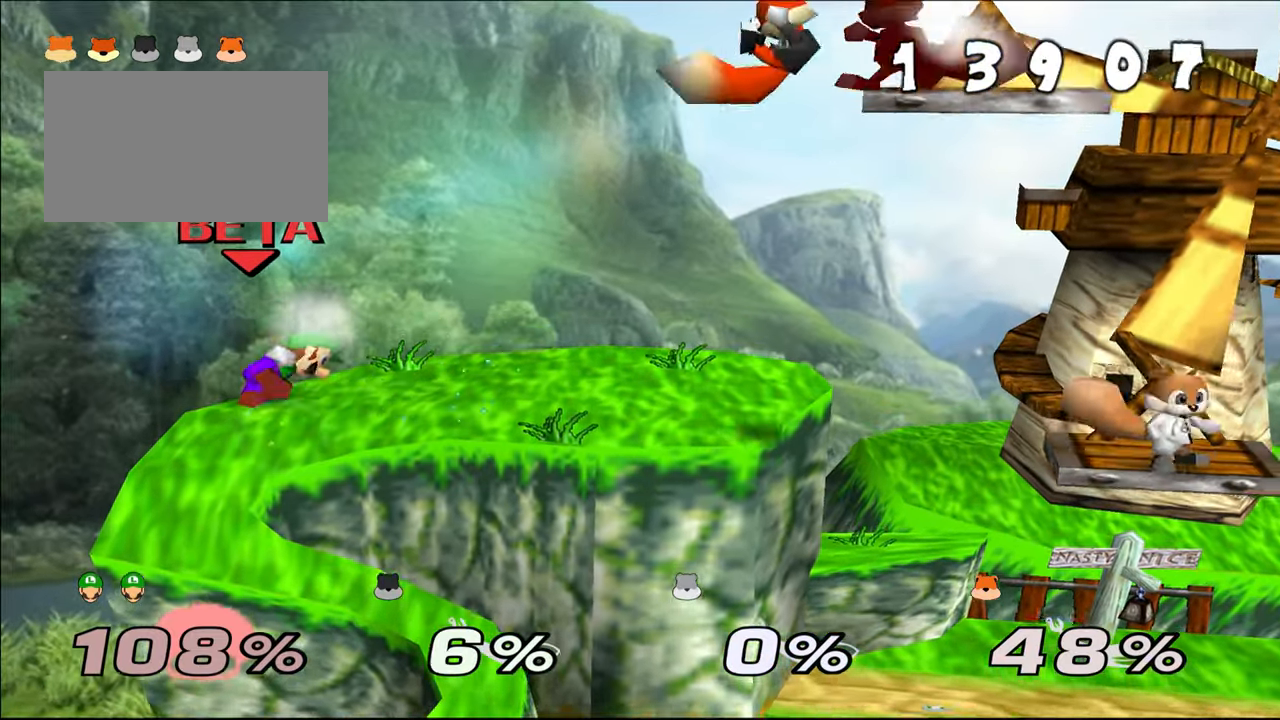
{"buttons": ["Z"], "left_stick": "center", "events": []}
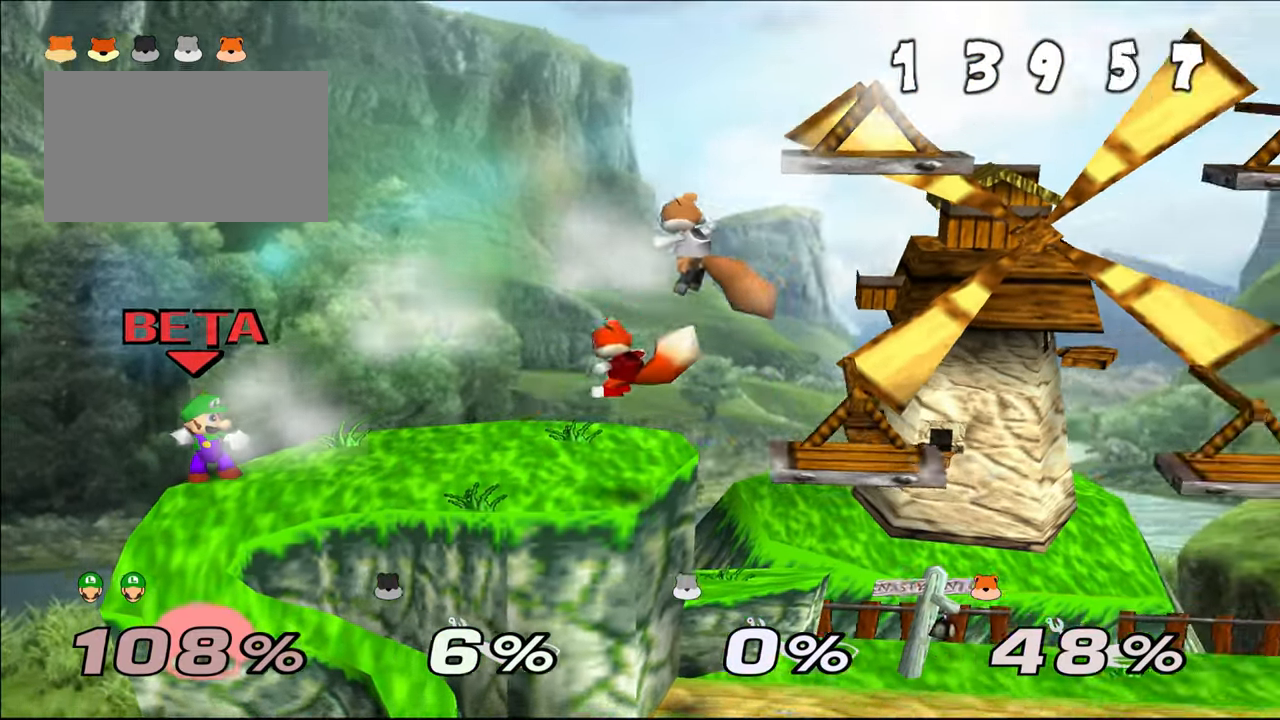
{"buttons": ["Z"], "left_stick": "center"}
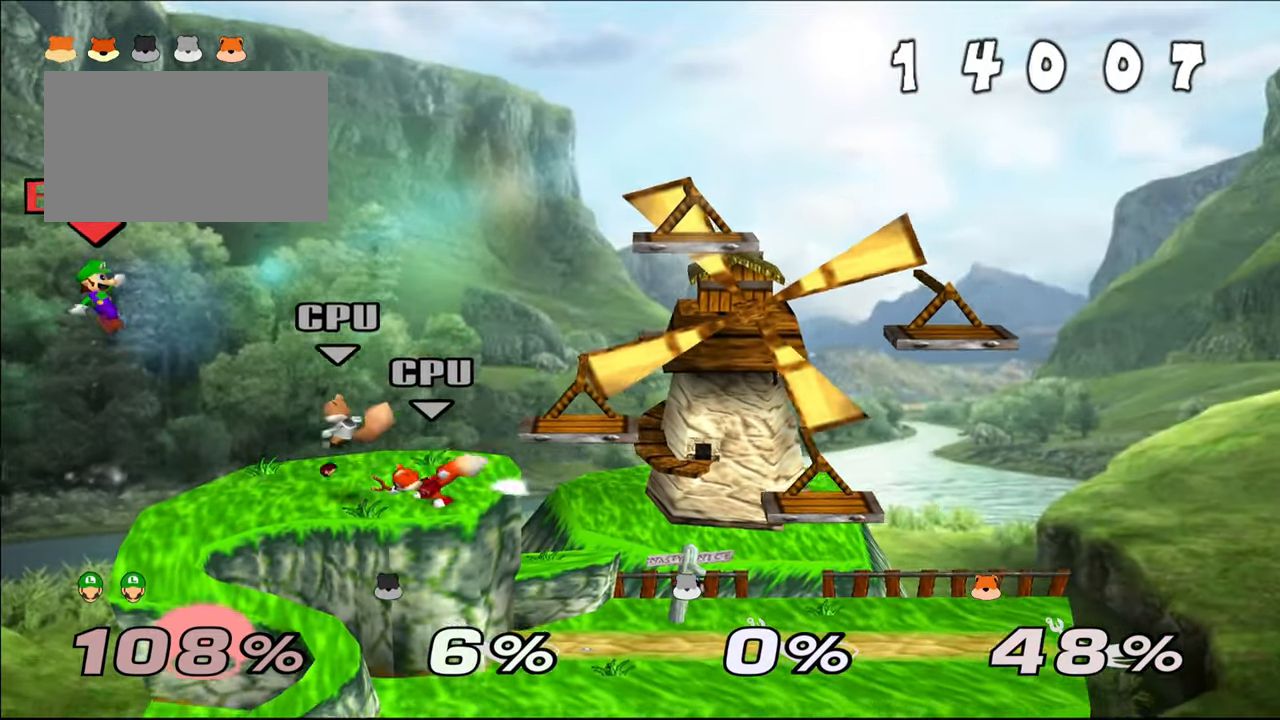
{"buttons": ["Z", "C_UP"], "left_stick": "center", "events": [[33, "left_stick", "left"], [116, "left_stick", "center"], [283, "C_UP", "down"], [333, "C_UP", "up"], [417, "C_UP", "down"]]}
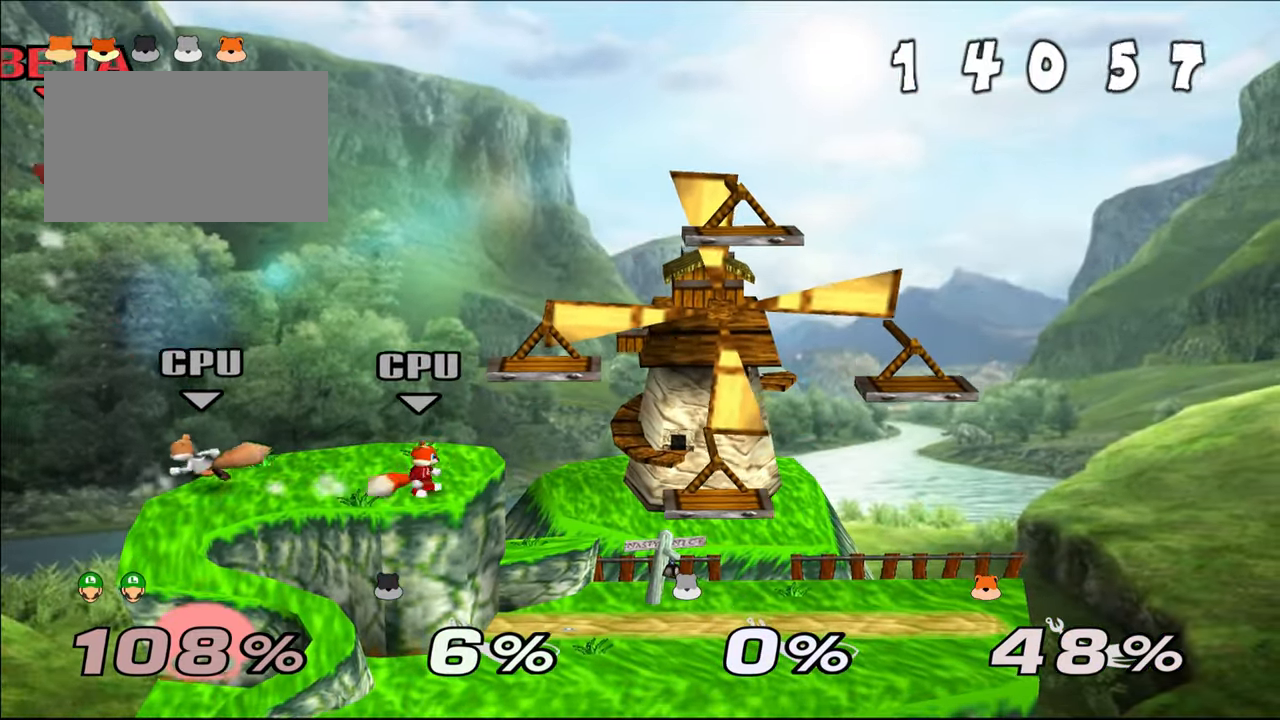
{"buttons": ["Z"], "left_stick": "down", "events": [[50, "C_UP", "up"], [50, "left_stick", "right"], [250, "left_stick", "center"], [501, "left_stick", "down"]]}
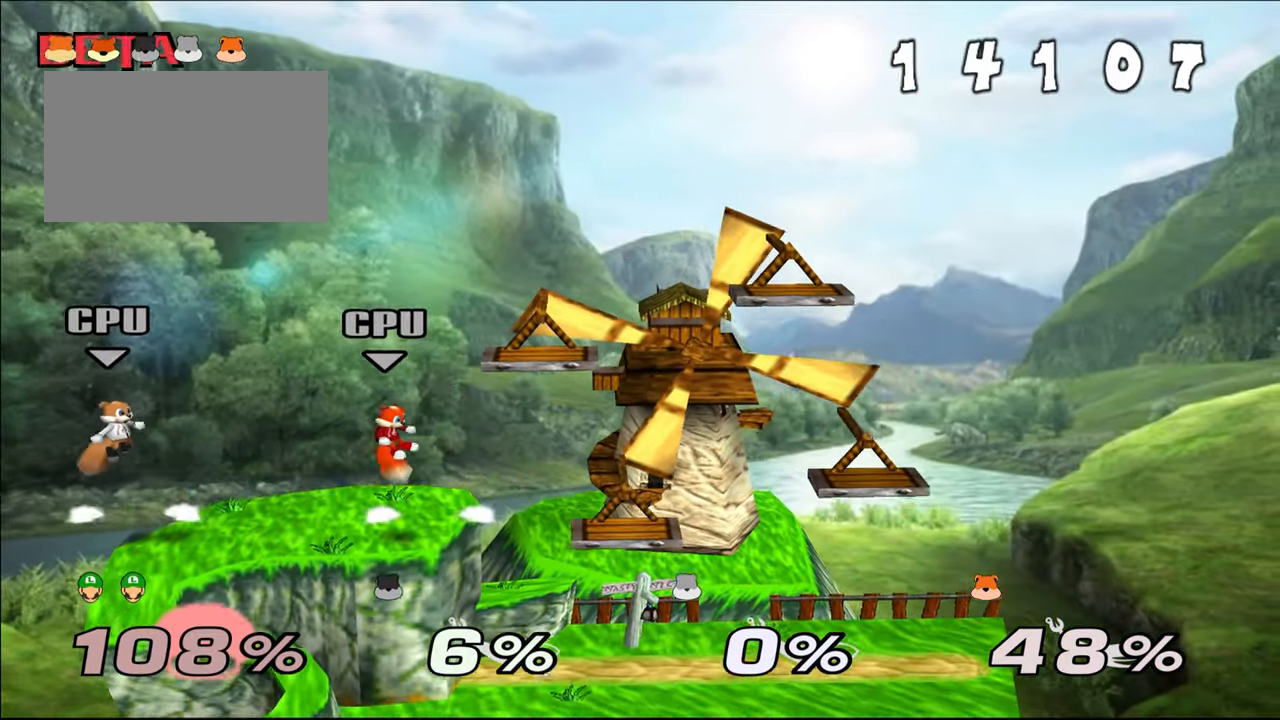
{"buttons": ["Z"], "left_stick": "center"}
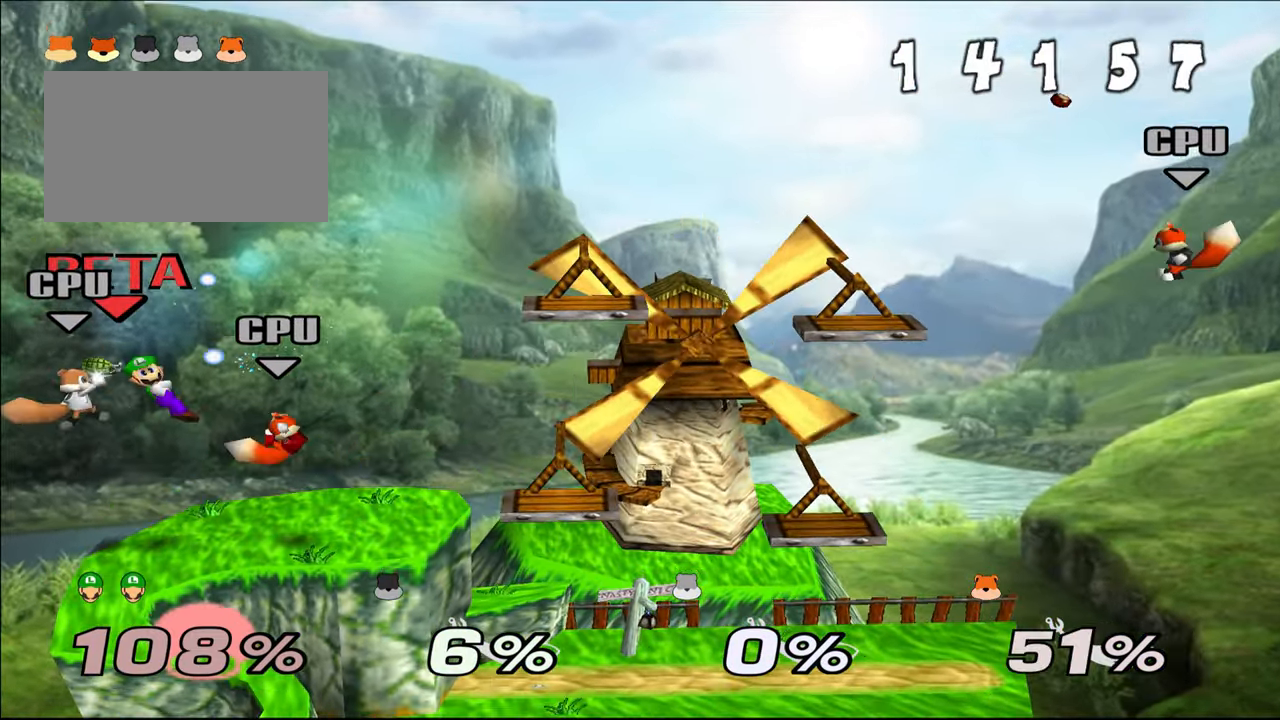
{"buttons": ["Z"], "left_stick": "down-right", "events": [[150, "left_stick", "right"], [300, "left_stick", "down"], [434, "left_stick", "down-right"]]}
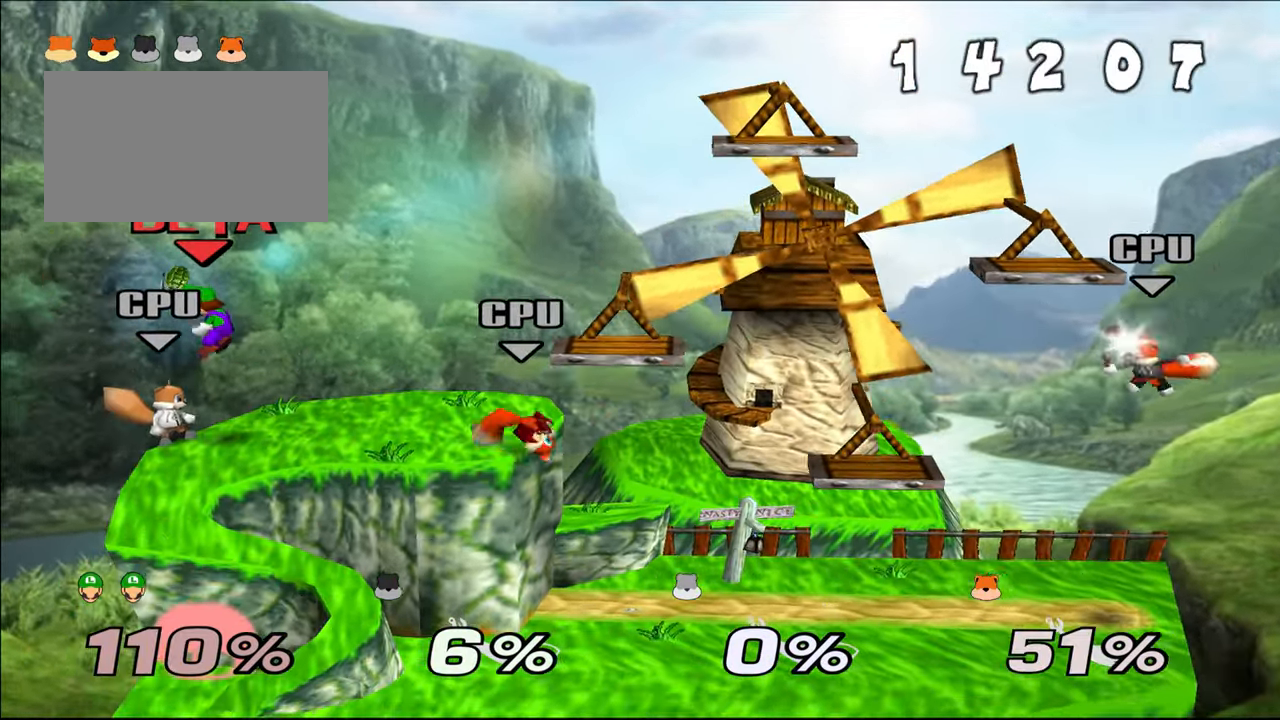
{"buttons": ["Z"], "left_stick": "down-right", "events": [[83, "left_stick", "down"], [300, "left_stick", "down-right"]]}